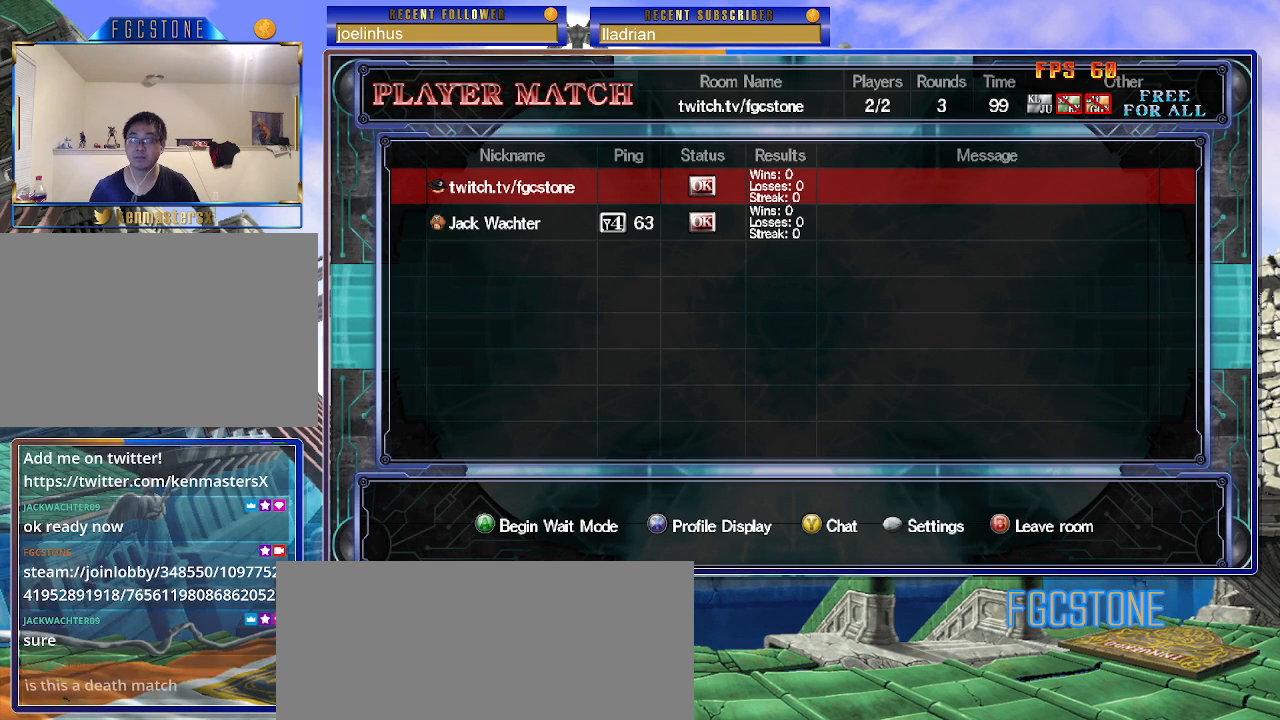
Gameplay with a controller (arcade stick); each line is a JSON object with the inputs held at the frame after it. "events" lists button and stick changes between this image and that frame as [ms after this image, input, new state], when the widget could be followed in between. Not read: L3 R3.
{"buttons": [], "left_stick": "down", "events": [[467, "left_stick", "down"]]}
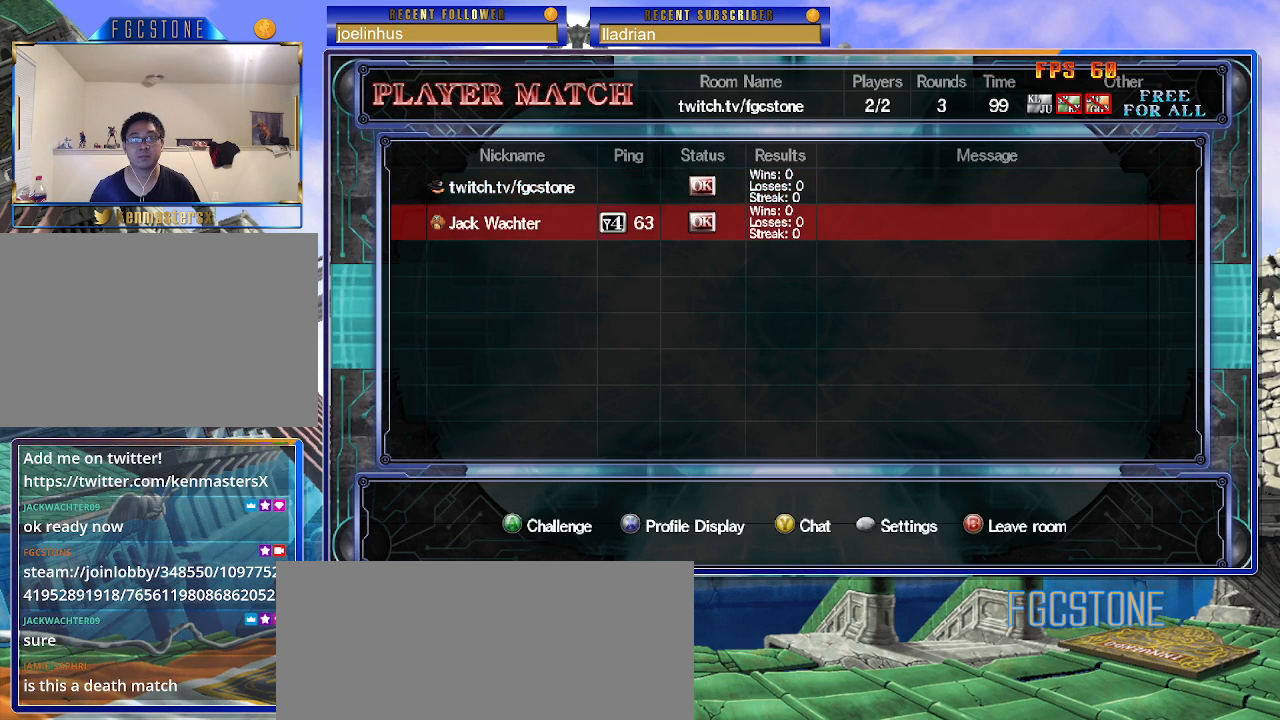
{"buttons": [], "left_stick": "center", "events": [[100, "left_stick", "center"], [267, "P", "down"], [367, "P", "up"]]}
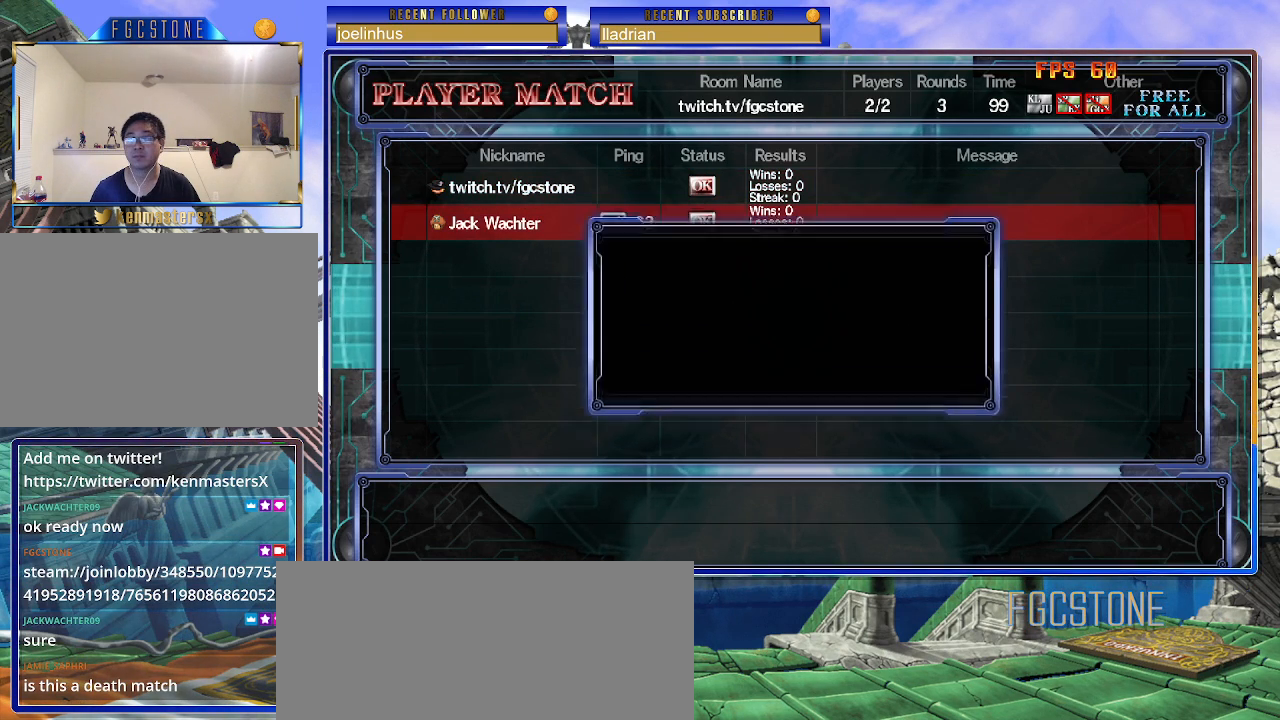
{"buttons": [], "left_stick": "center", "events": []}
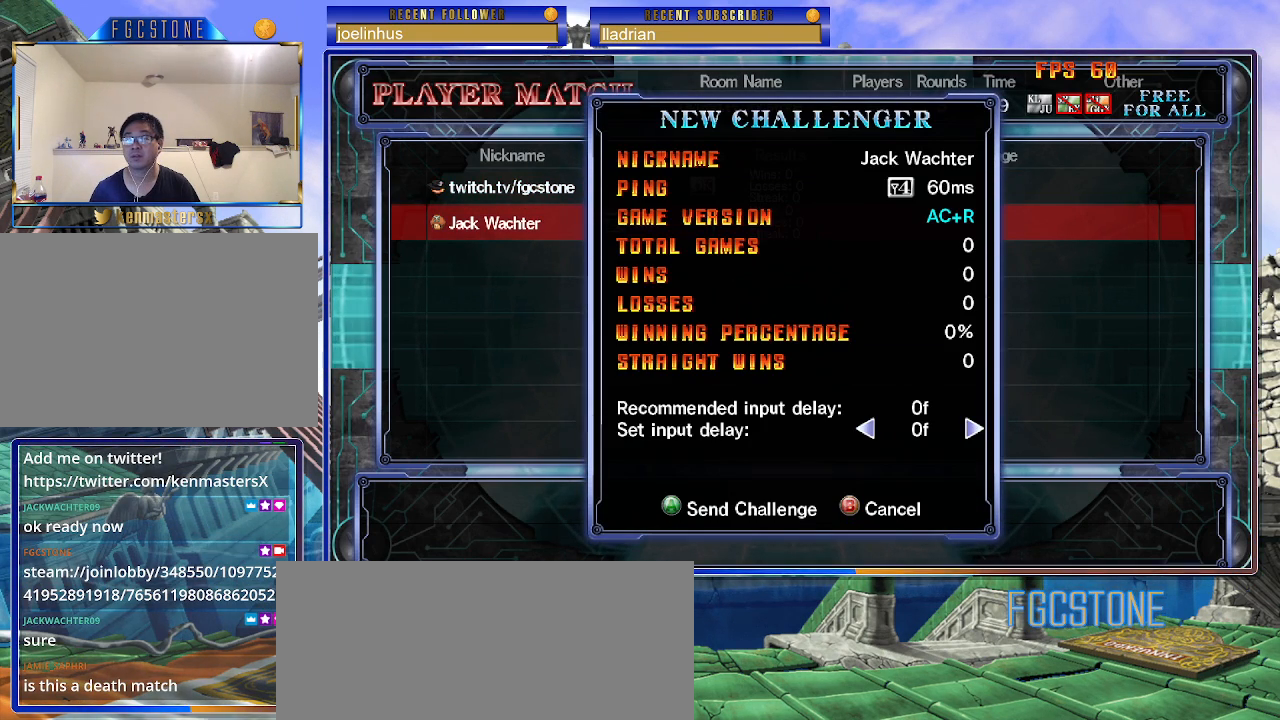
{"buttons": ["P"], "left_stick": "center", "events": [[483, "P", "down"]]}
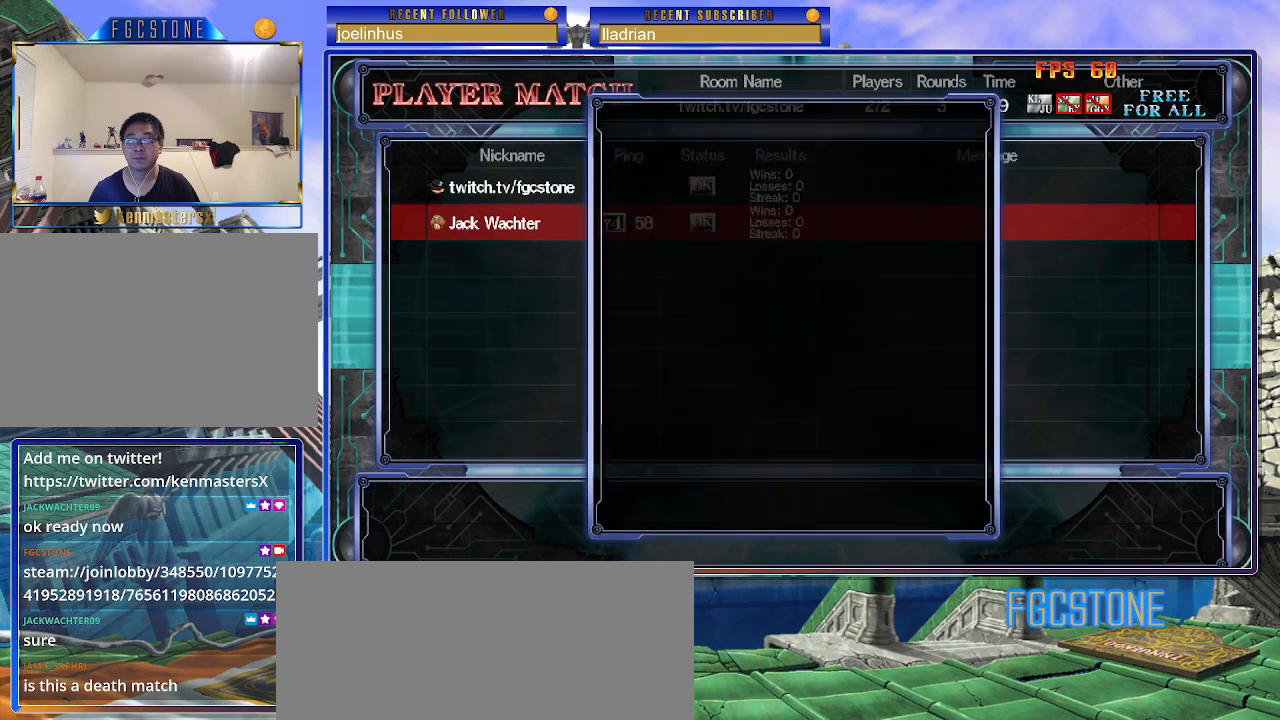
{"buttons": [], "left_stick": "center", "events": [[67, "P", "up"]]}